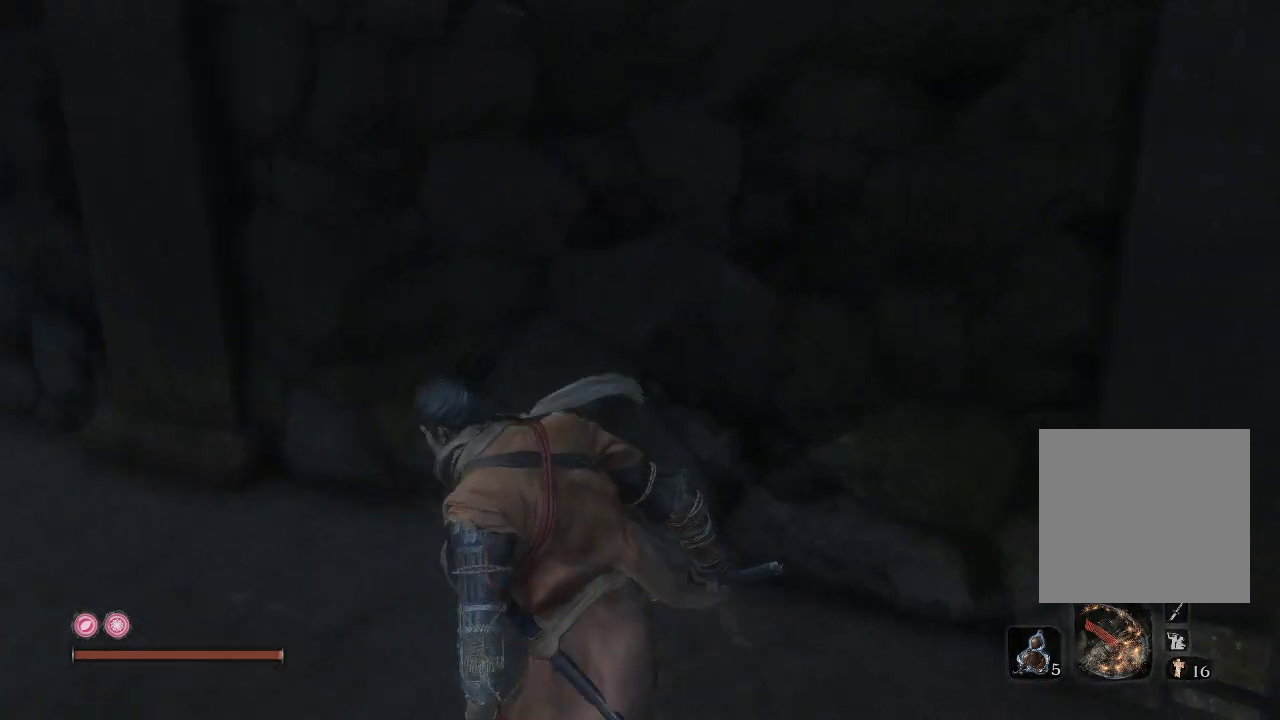
Gameplay with a controller (Xbox layout); each line is a JSON object with the inputs held at the frame after it. "events" lists button and stick changes between this image and that frame as [ms after this image, input, new state], when the widget could be followed in between. Not read: L3.
{"buttons": [], "left_stick": "right", "right_stick": "center", "events": [[17, "left_stick", "down"], [150, "left_stick", "down-right"], [333, "left_stick", "right"], [467, "right_stick", "center"]]}
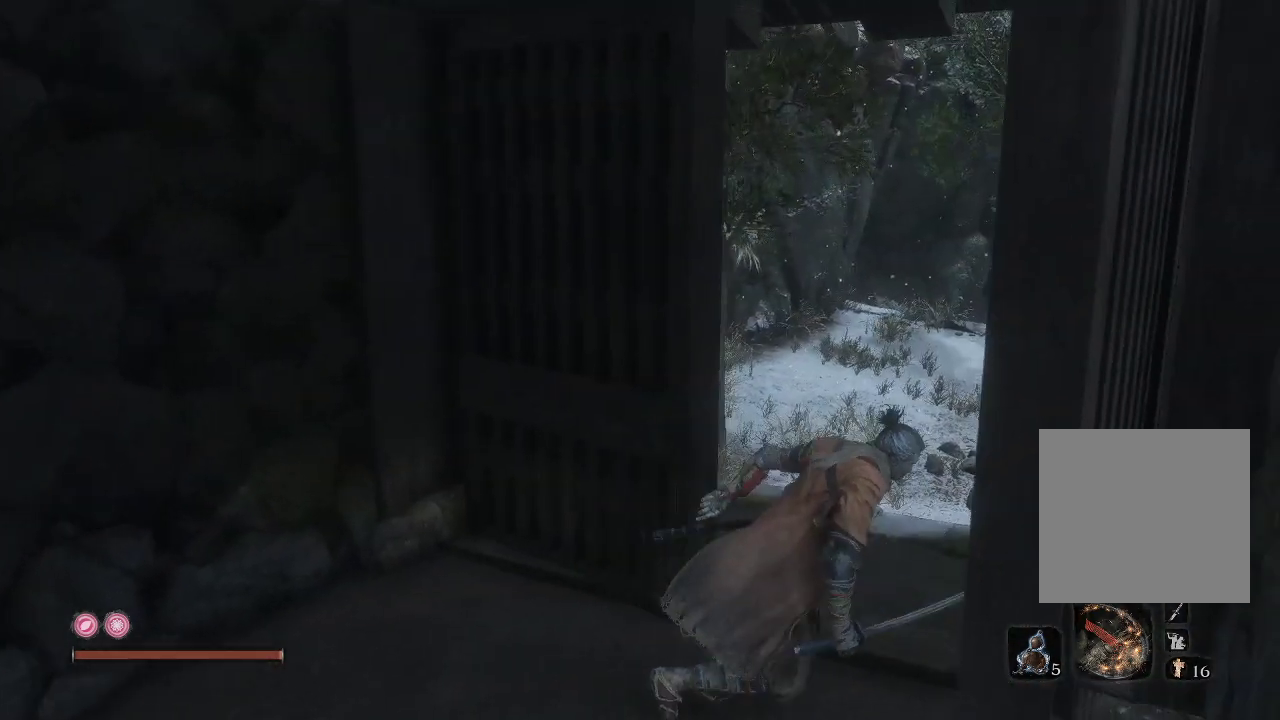
{"buttons": [], "left_stick": "center", "right_stick": "right", "events": [[167, "left_stick", "center"], [233, "left_stick", "up"], [300, "right_stick", "right"], [500, "left_stick", "center"]]}
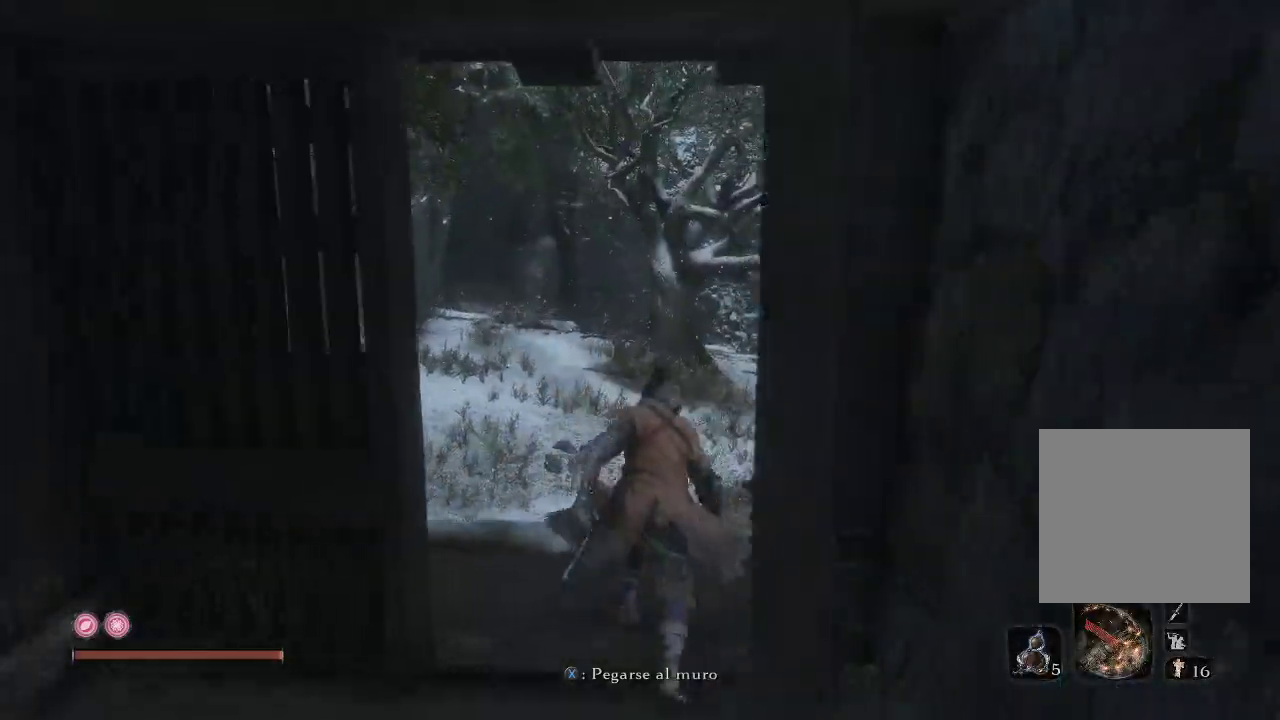
{"buttons": [], "left_stick": "up", "right_stick": "center", "events": [[33, "right_stick", "center"], [183, "right_stick", "right"], [283, "left_stick", "up"], [483, "right_stick", "center"]]}
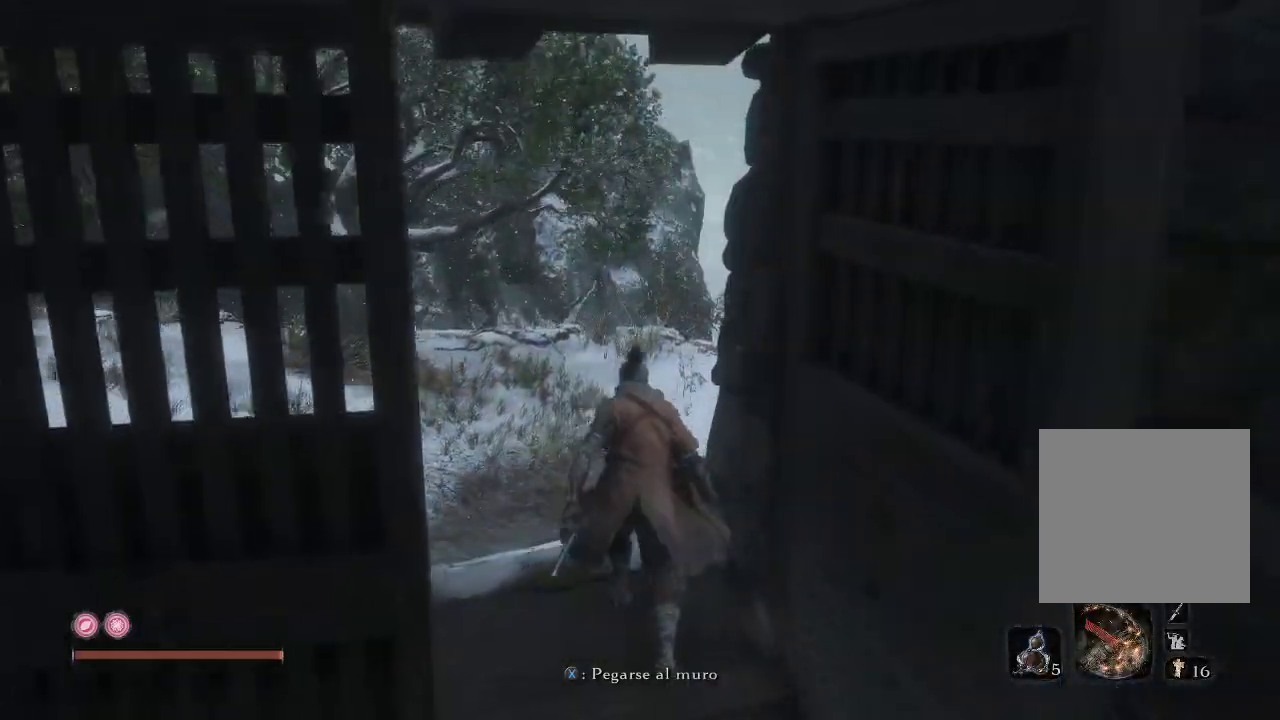
{"buttons": [], "left_stick": "up-left", "right_stick": "down-right", "events": [[117, "left_stick", "up-left"], [383, "right_stick", "down-right"]]}
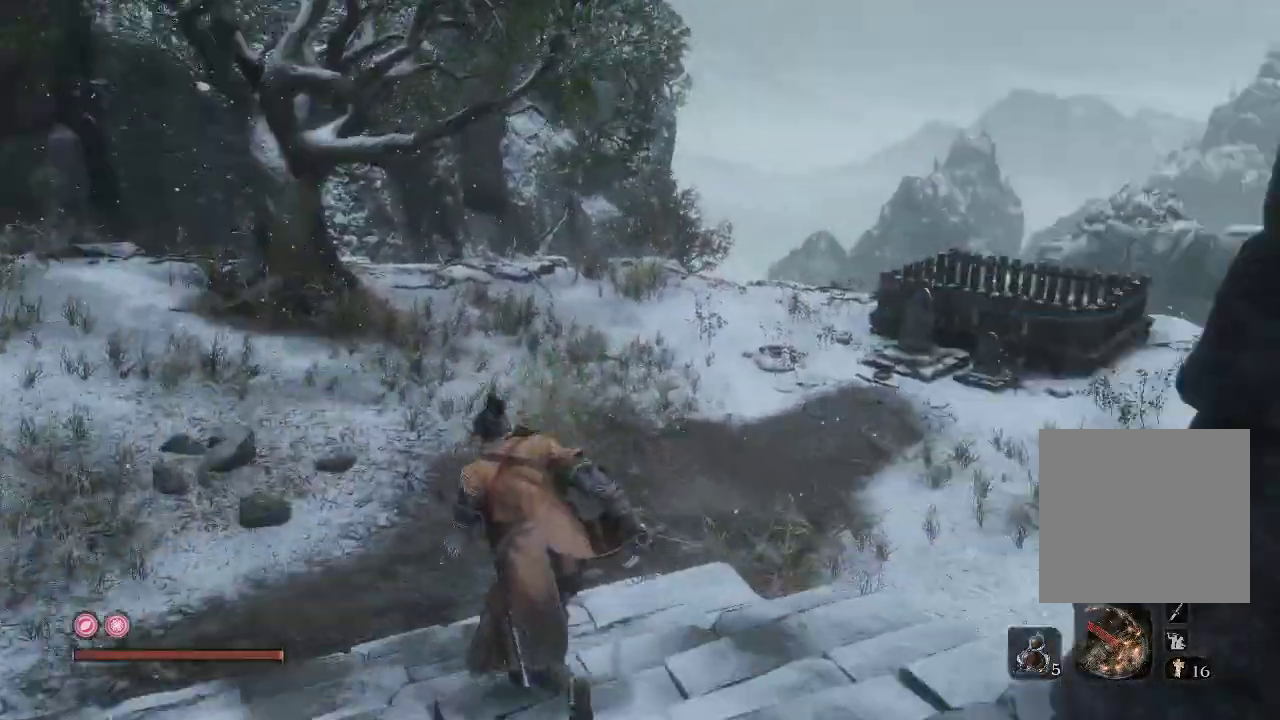
{"buttons": [], "left_stick": "up-left", "right_stick": "right", "events": [[167, "right_stick", "center"], [450, "right_stick", "right"]]}
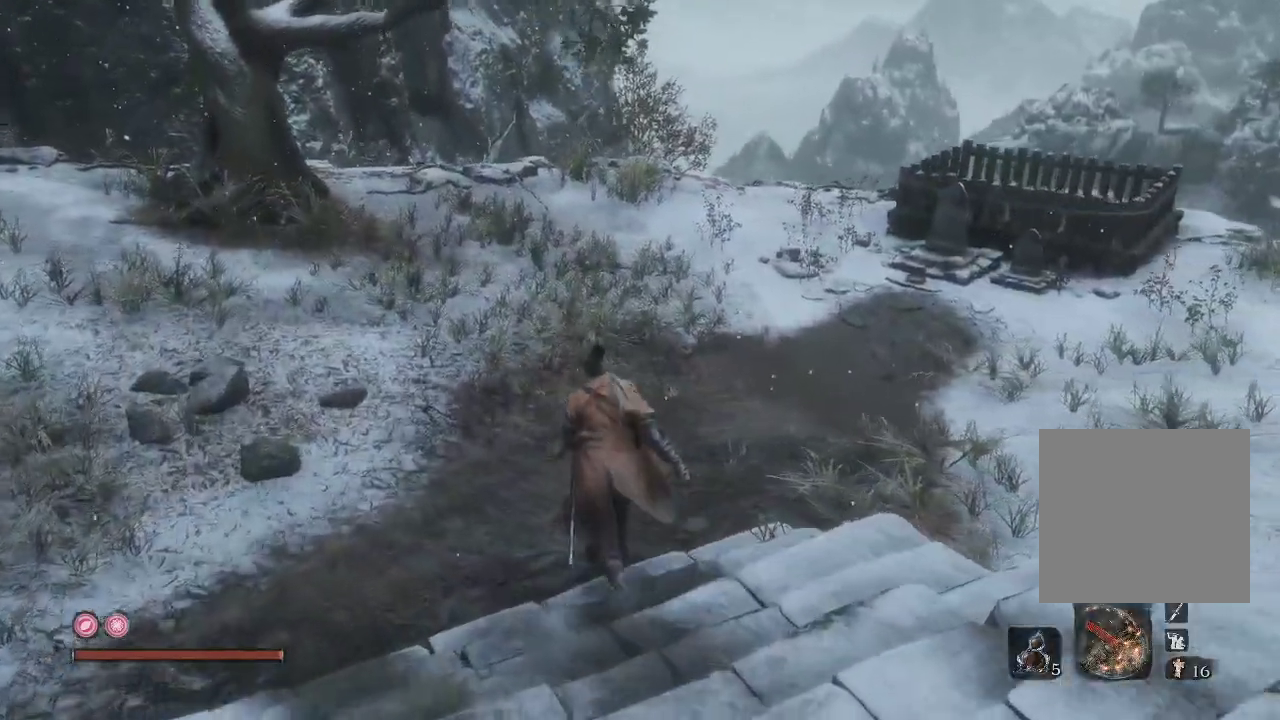
{"buttons": [], "left_stick": "up-left", "right_stick": "left", "events": [[283, "right_stick", "center"], [500, "right_stick", "left"]]}
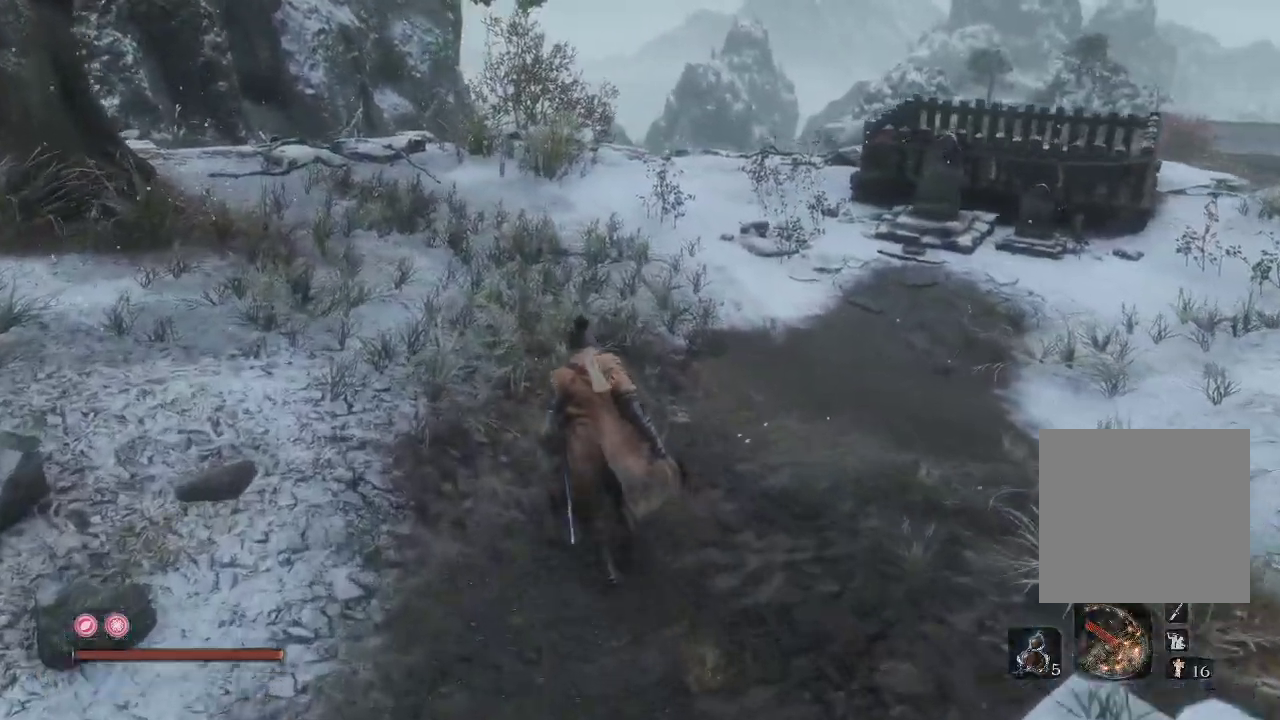
{"buttons": [], "left_stick": "up", "right_stick": "center", "events": [[67, "left_stick", "up"], [350, "right_stick", "center"]]}
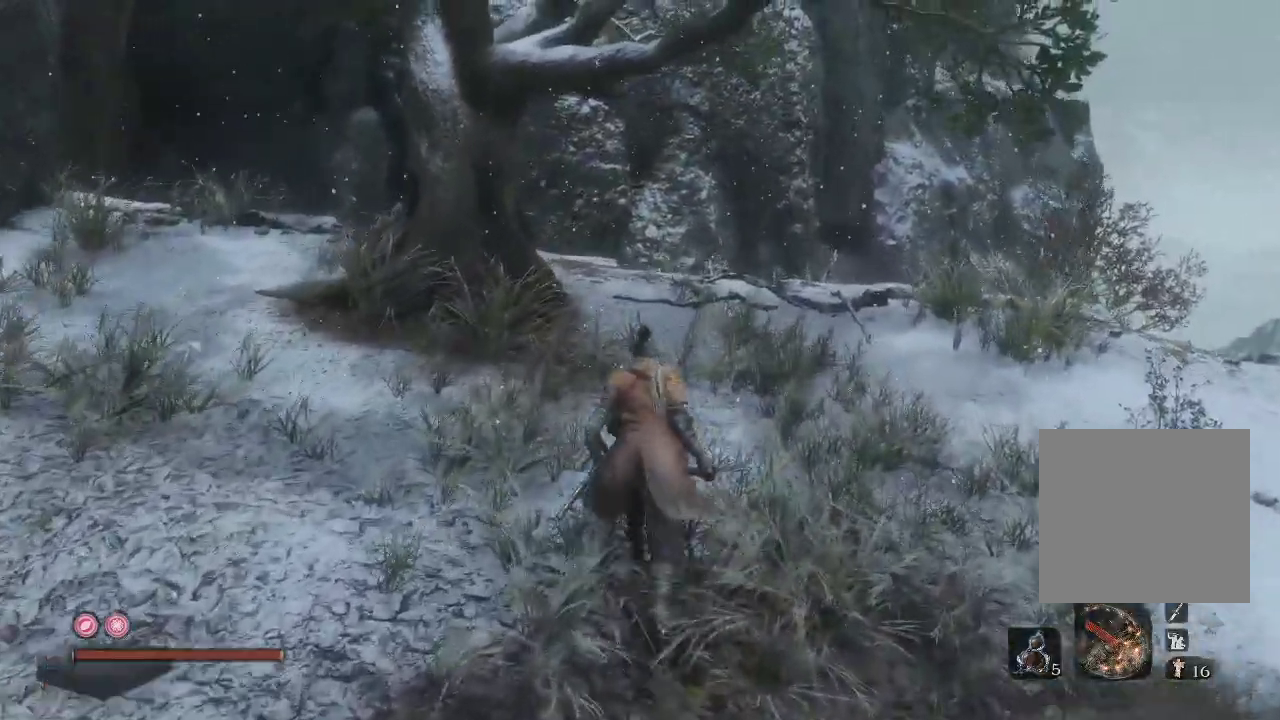
{"buttons": [], "left_stick": "up", "right_stick": "down", "events": [[100, "right_stick", "down"]]}
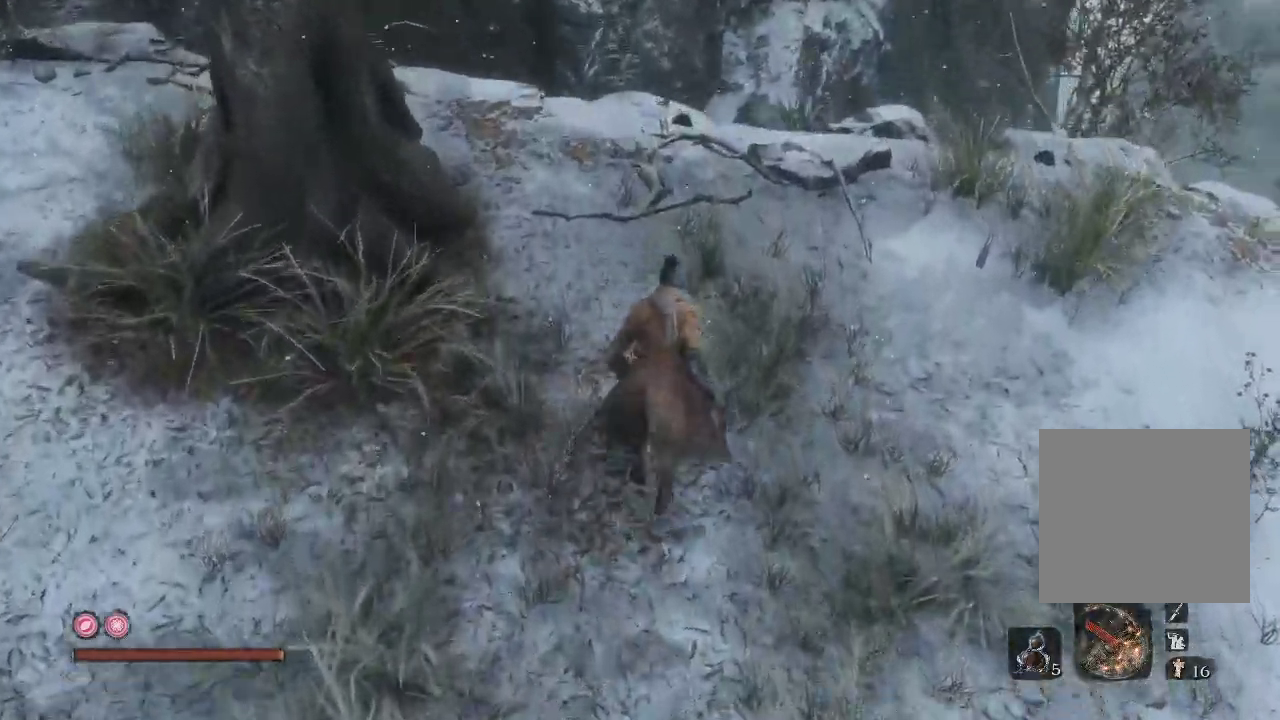
{"buttons": [], "left_stick": "up", "right_stick": "down-right", "events": [[33, "right_stick", "down-right"], [183, "right_stick", "down"], [333, "right_stick", "down-right"]]}
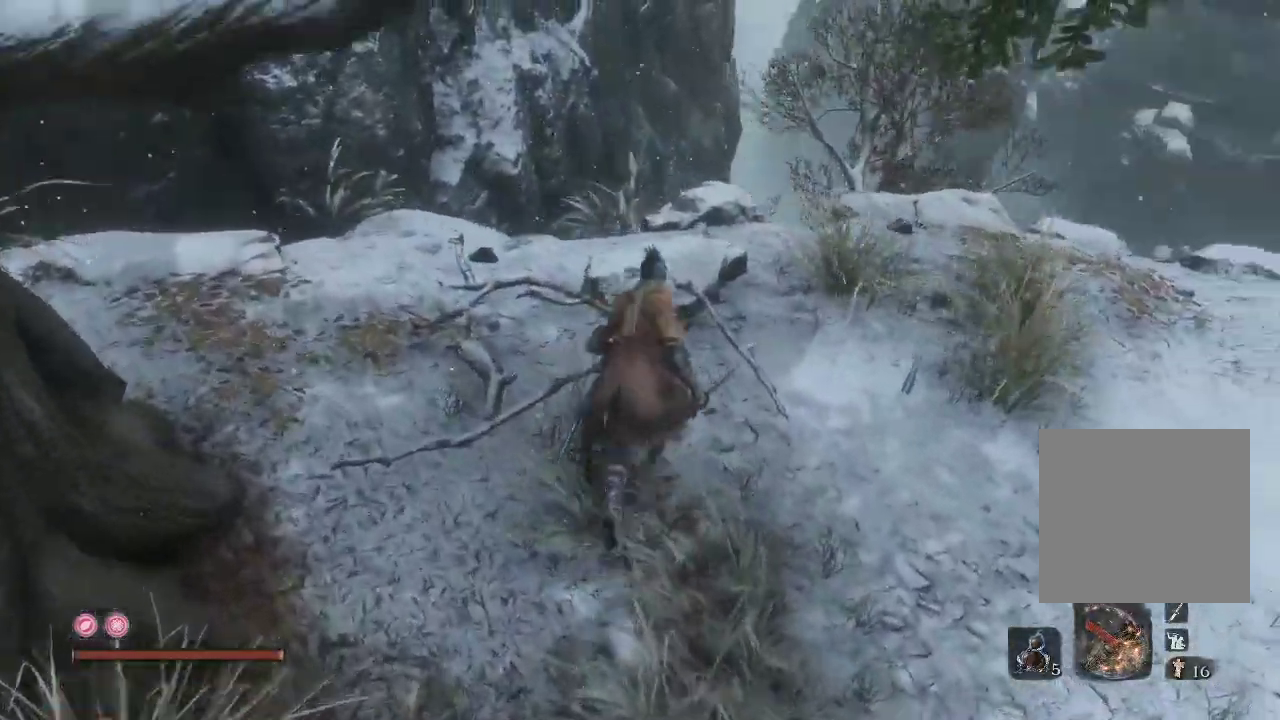
{"buttons": [], "left_stick": "up", "right_stick": "down", "events": [[233, "right_stick", "down"]]}
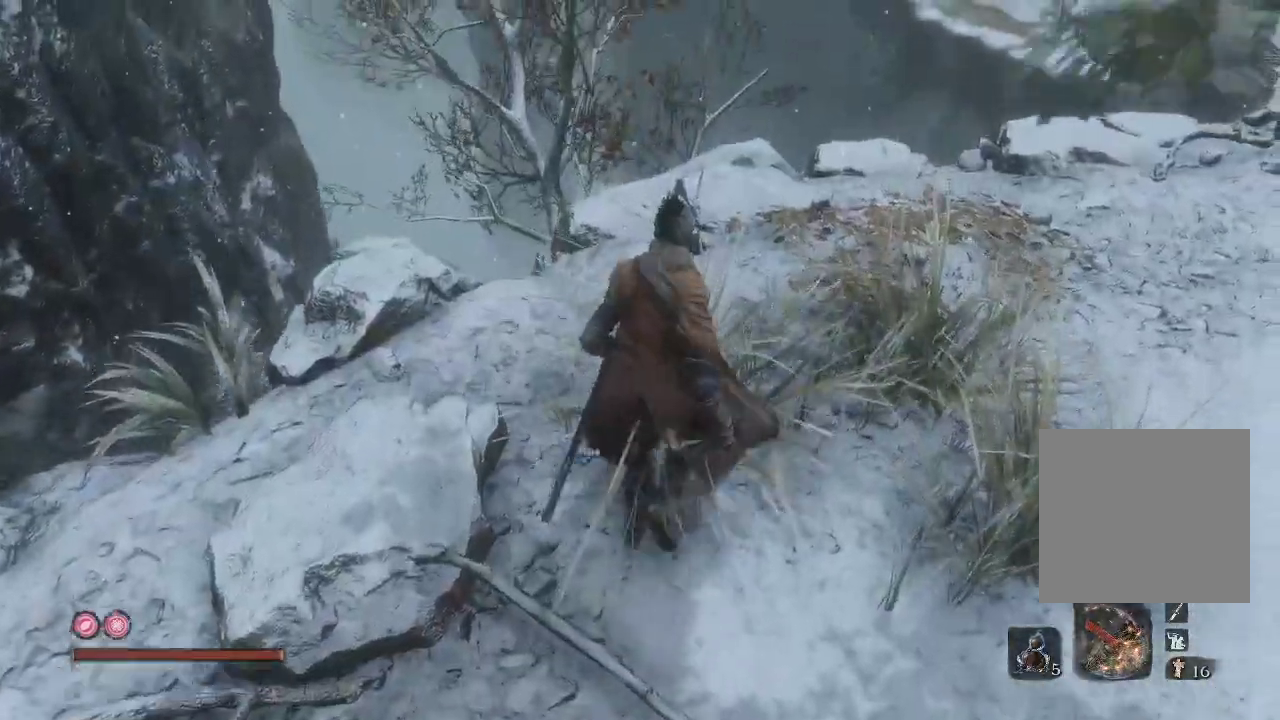
{"buttons": [], "left_stick": "up", "right_stick": "right", "events": [[50, "right_stick", "down-right"], [83, "left_stick", "center"], [250, "left_stick", "up"], [300, "right_stick", "down"], [500, "right_stick", "right"]]}
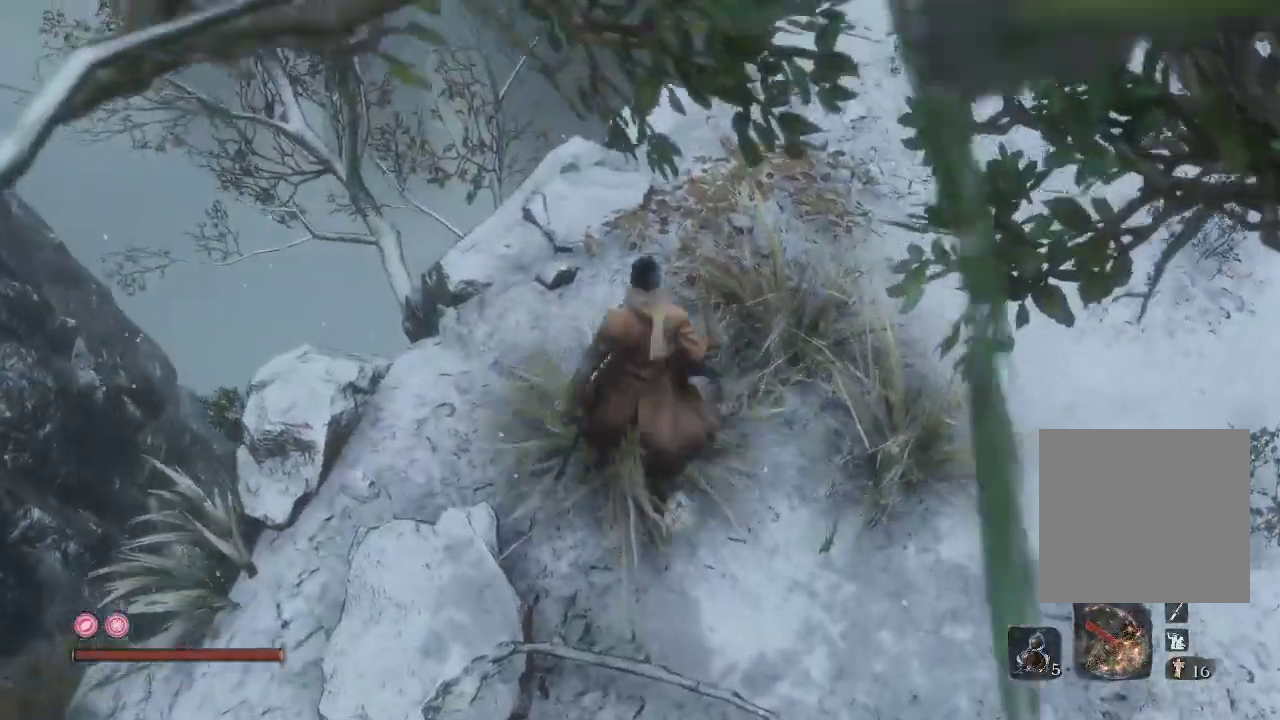
{"buttons": [], "left_stick": "up", "right_stick": "down-right", "events": [[67, "right_stick", "up-right"], [333, "right_stick", "center"], [433, "right_stick", "down-right"]]}
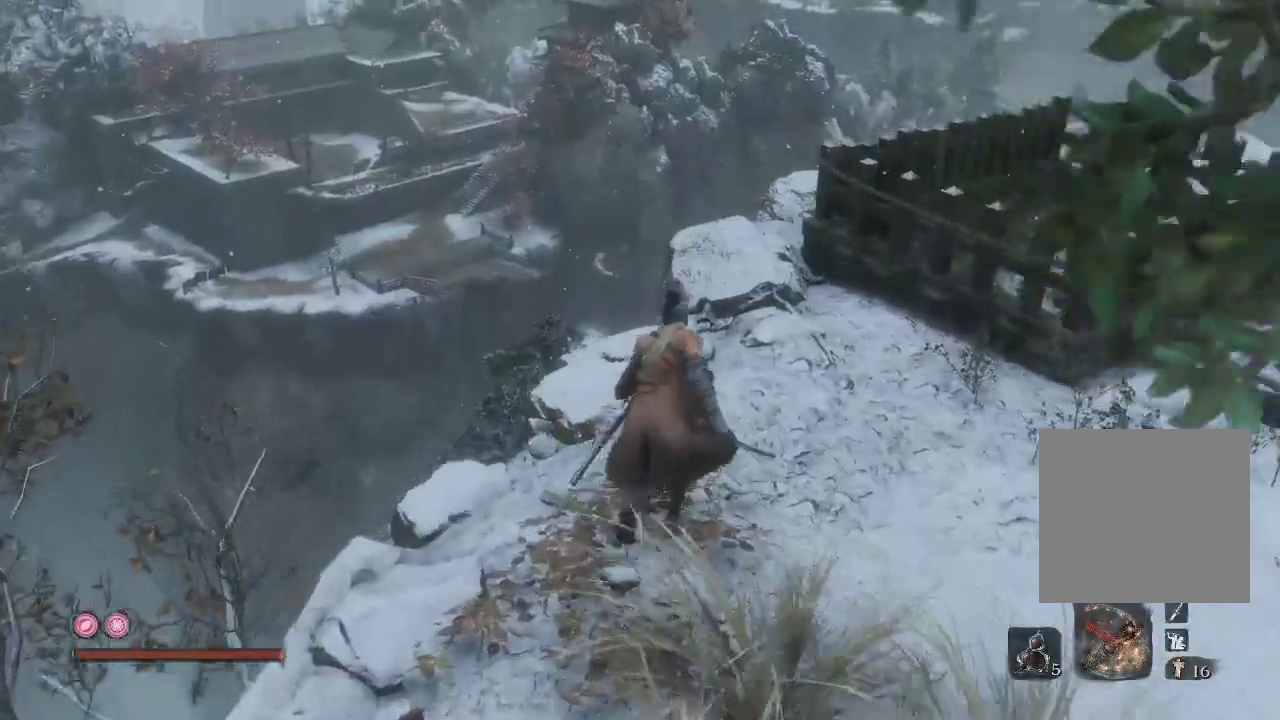
{"buttons": [], "left_stick": "up-right", "right_stick": "left", "events": [[67, "left_stick", "up-right"], [200, "right_stick", "center"], [400, "right_stick", "left"]]}
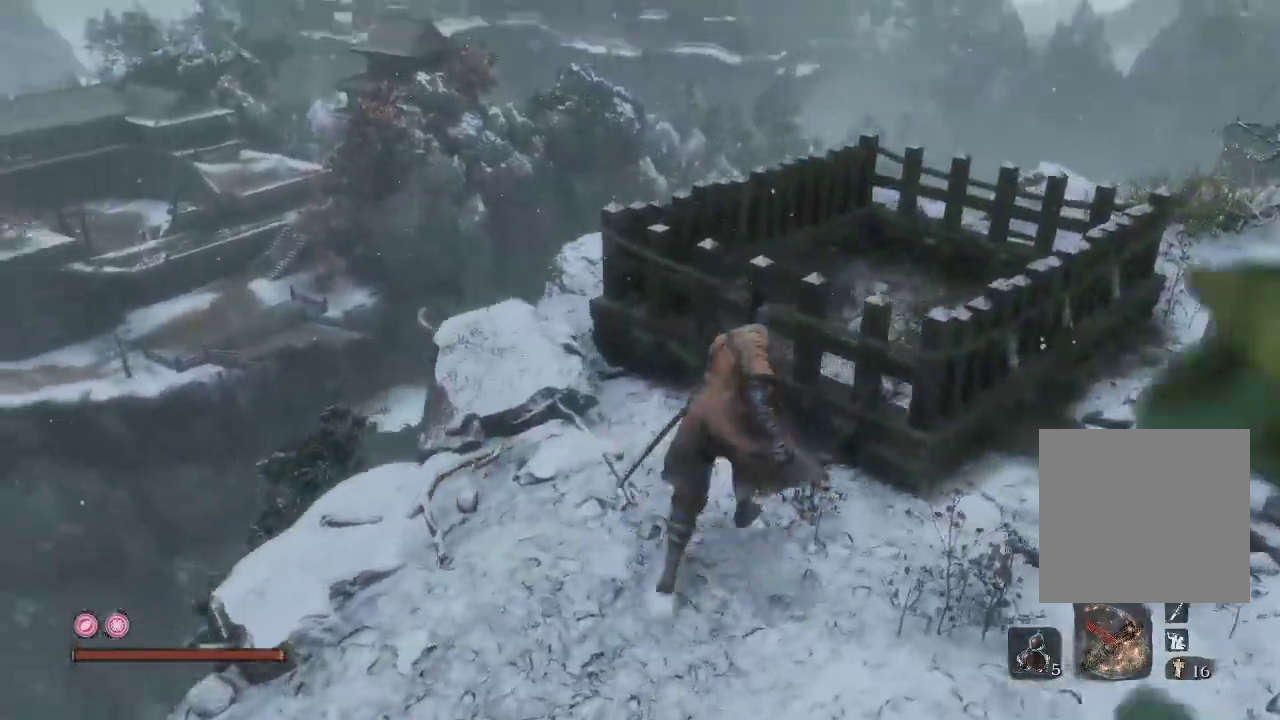
{"buttons": [], "left_stick": "right", "right_stick": "center", "events": [[50, "left_stick", "center"], [200, "right_stick", "center"], [433, "left_stick", "right"]]}
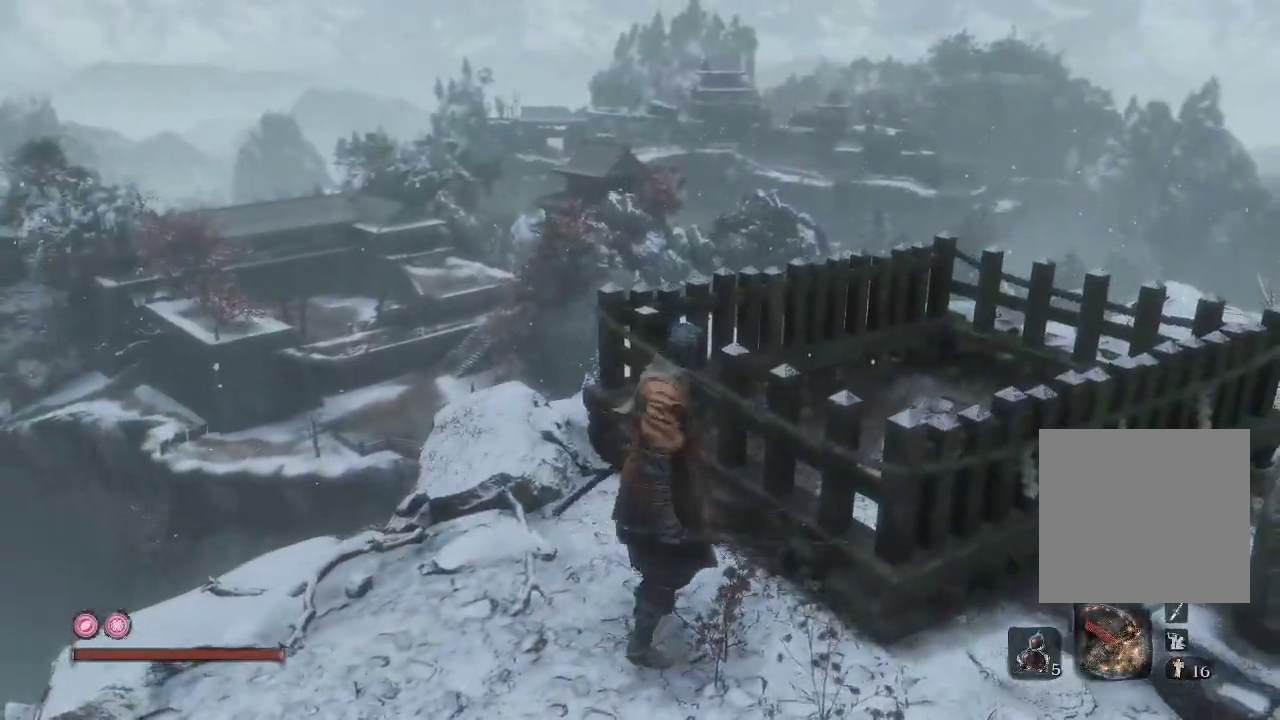
{"buttons": [], "left_stick": "up-right", "right_stick": "center", "events": [[33, "right_stick", "down-right"], [267, "left_stick", "up-right"], [483, "right_stick", "center"]]}
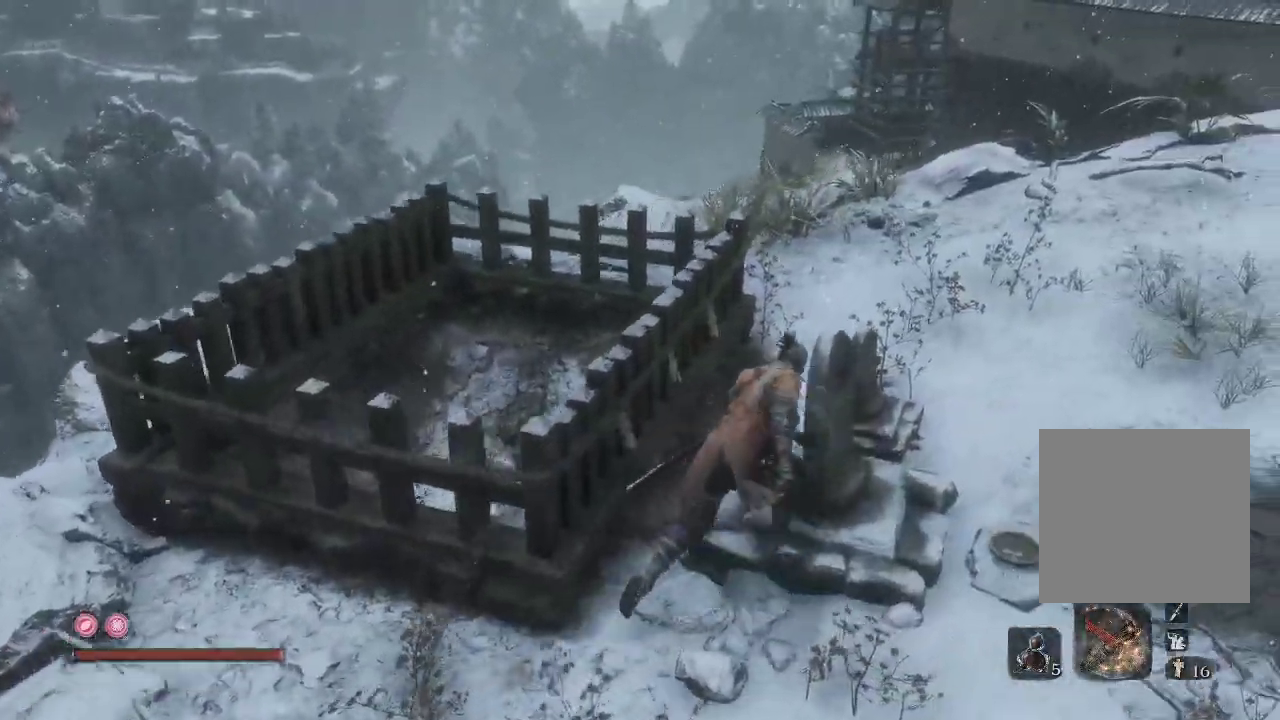
{"buttons": [], "left_stick": "up", "right_stick": "center", "events": [[133, "right_stick", "down"], [383, "left_stick", "up"], [400, "right_stick", "center"]]}
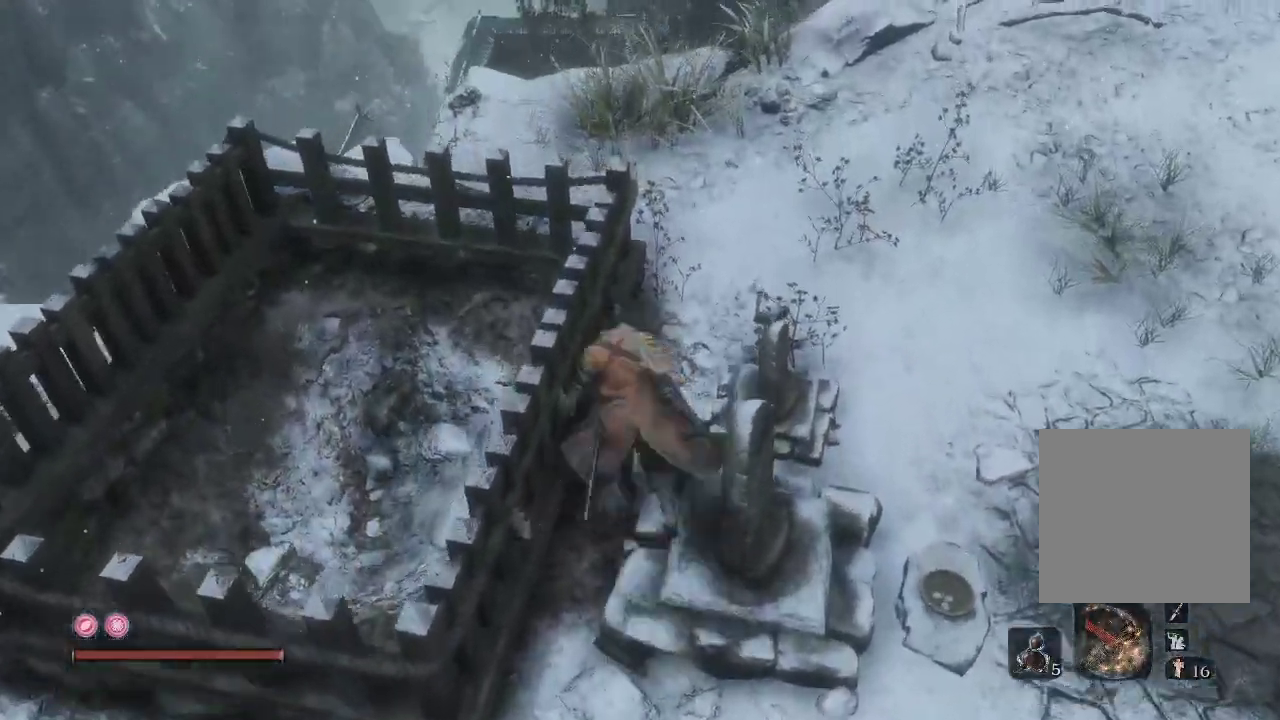
{"buttons": [], "left_stick": "up", "right_stick": "down", "events": [[200, "right_stick", "down"]]}
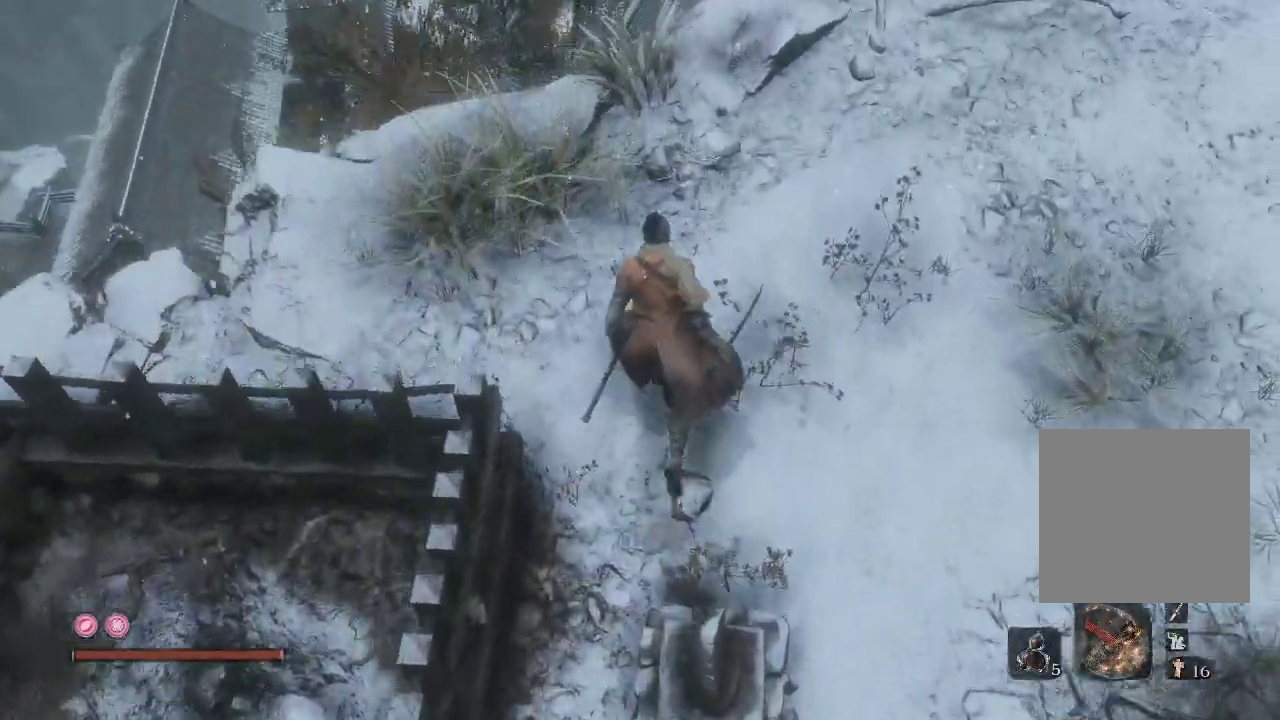
{"buttons": [], "left_stick": "center", "right_stick": "down-left", "events": [[217, "right_stick", "center"], [333, "left_stick", "center"], [333, "right_stick", "left"], [483, "right_stick", "down-left"]]}
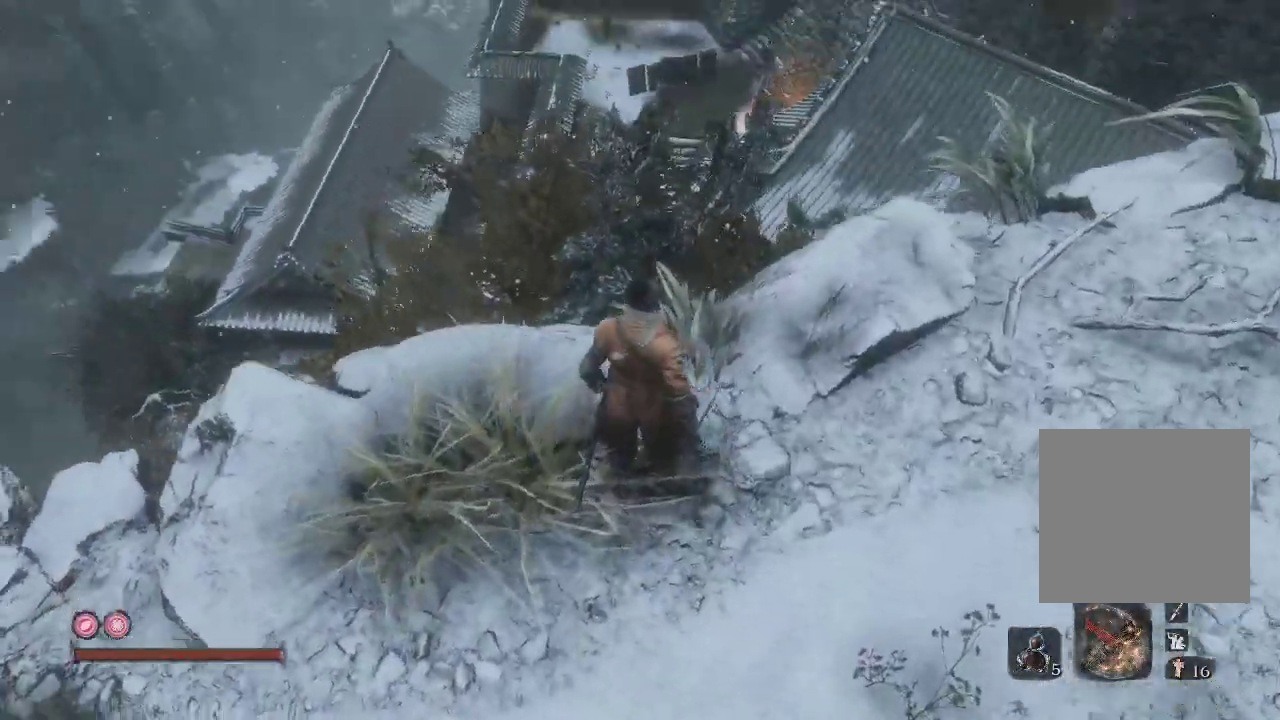
{"buttons": [], "left_stick": "right", "right_stick": "center", "events": [[217, "left_stick", "right"], [317, "right_stick", "center"]]}
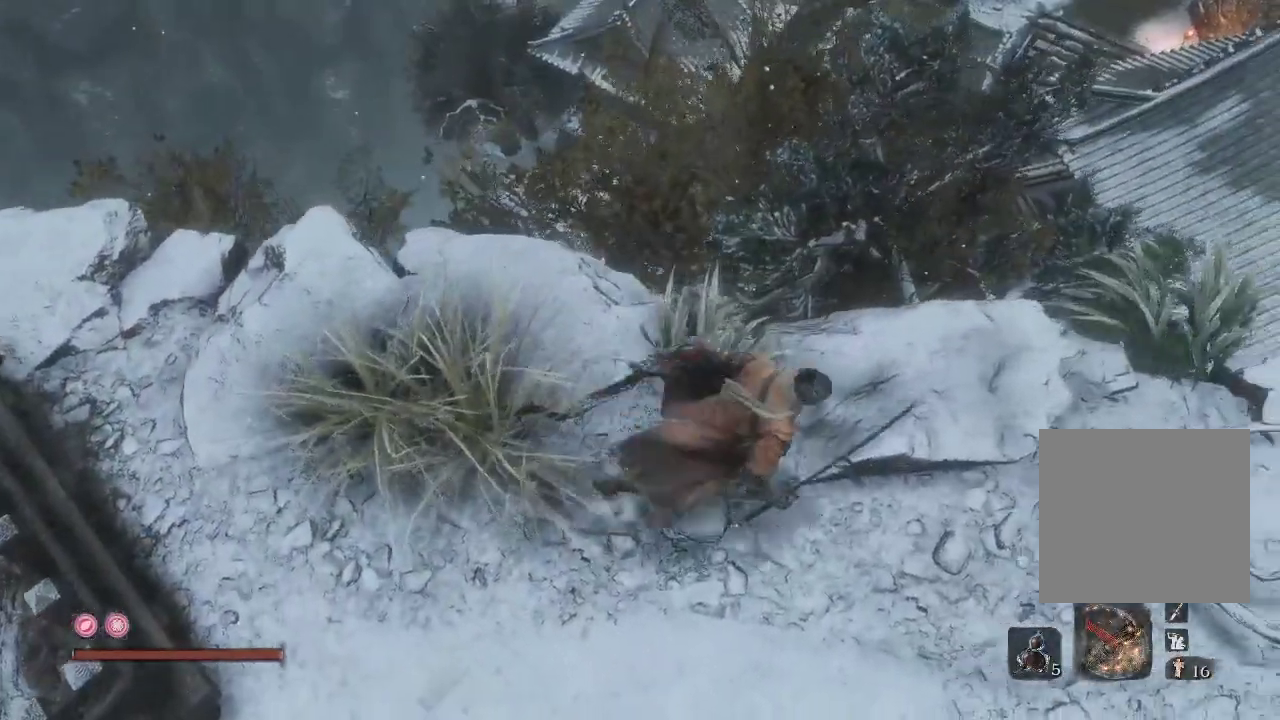
{"buttons": [], "left_stick": "center", "right_stick": "center", "events": [[100, "right_stick", "right"], [167, "right_stick", "down-right"], [350, "right_stick", "center"], [433, "left_stick", "center"]]}
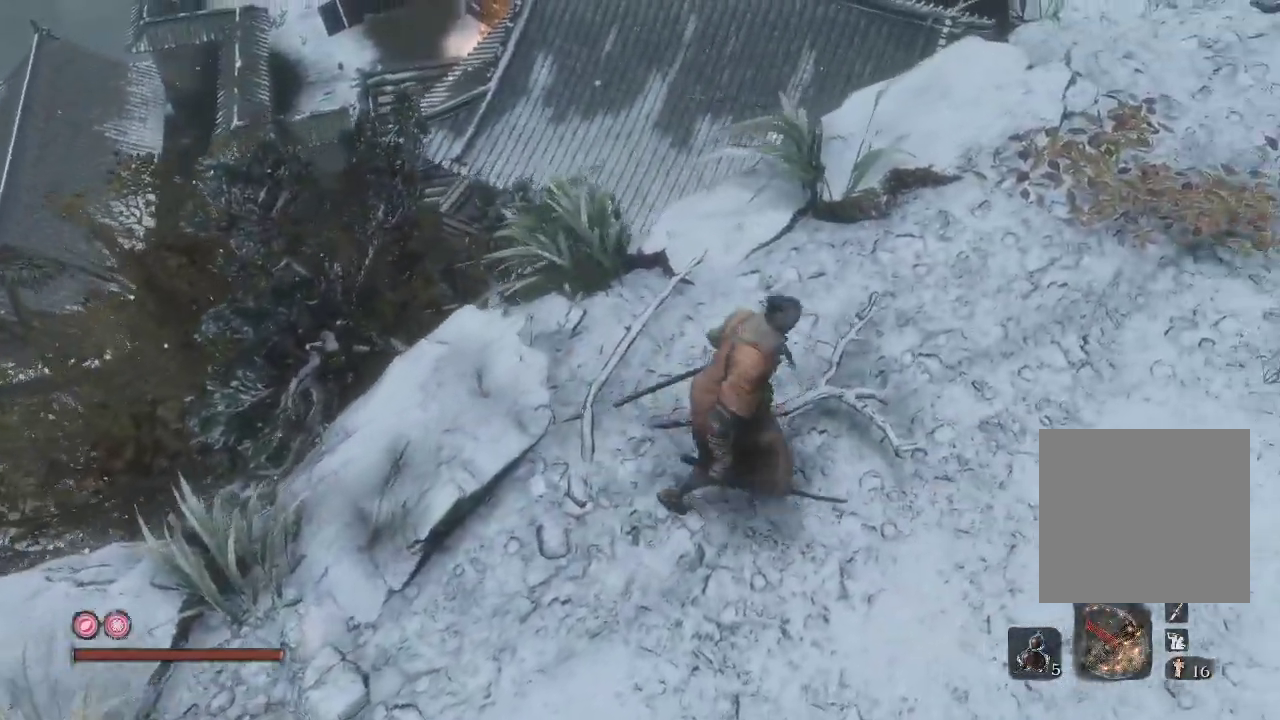
{"buttons": [], "left_stick": "center", "right_stick": "center", "events": [[17, "right_stick", "left"], [167, "left_stick", "up-right"], [467, "right_stick", "center"], [483, "left_stick", "center"]]}
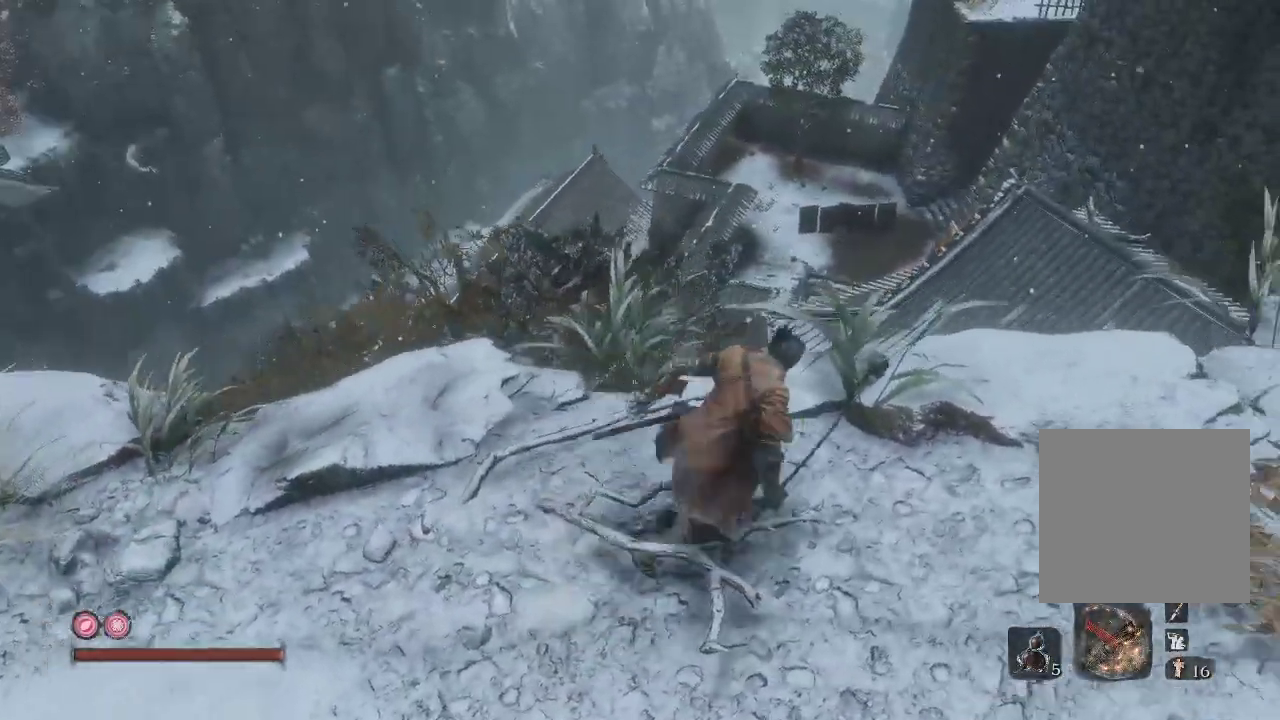
{"buttons": [], "left_stick": "right", "right_stick": "down-left", "events": [[467, "right_stick", "down-left"], [483, "left_stick", "right"]]}
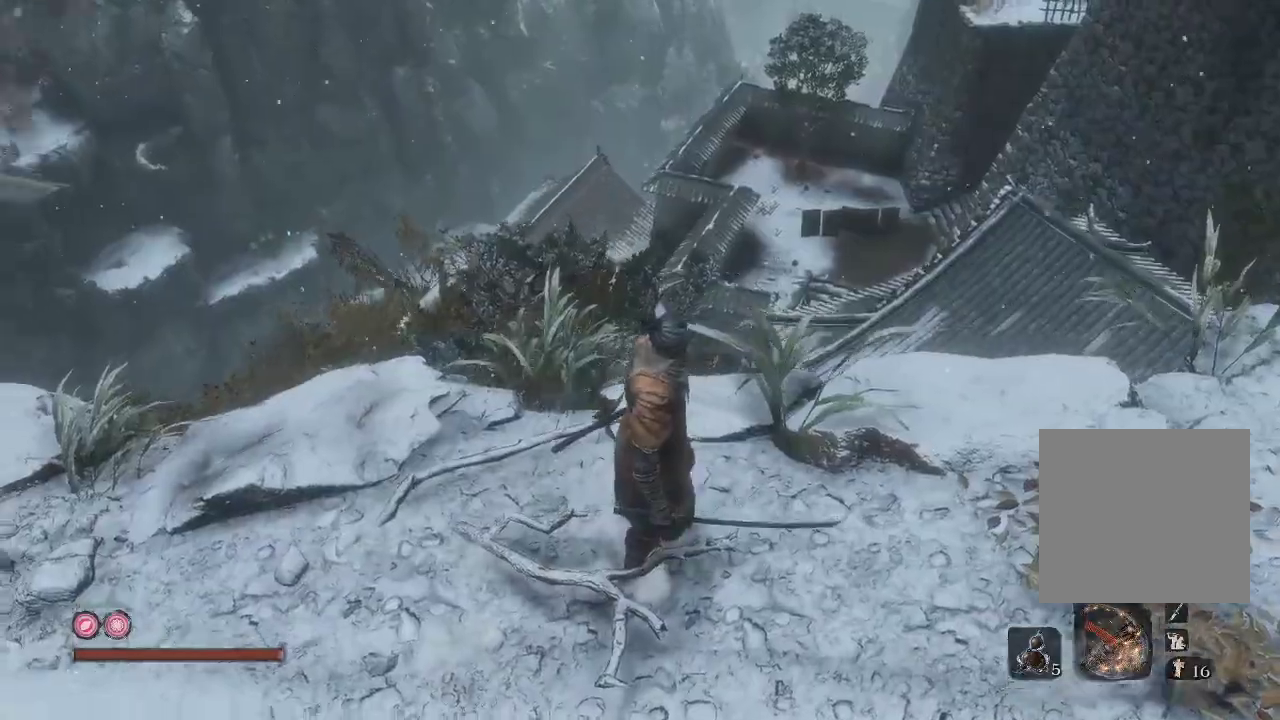
{"buttons": [], "left_stick": "center", "right_stick": "center", "events": [[150, "left_stick", "down-right"], [433, "right_stick", "center"], [467, "left_stick", "center"]]}
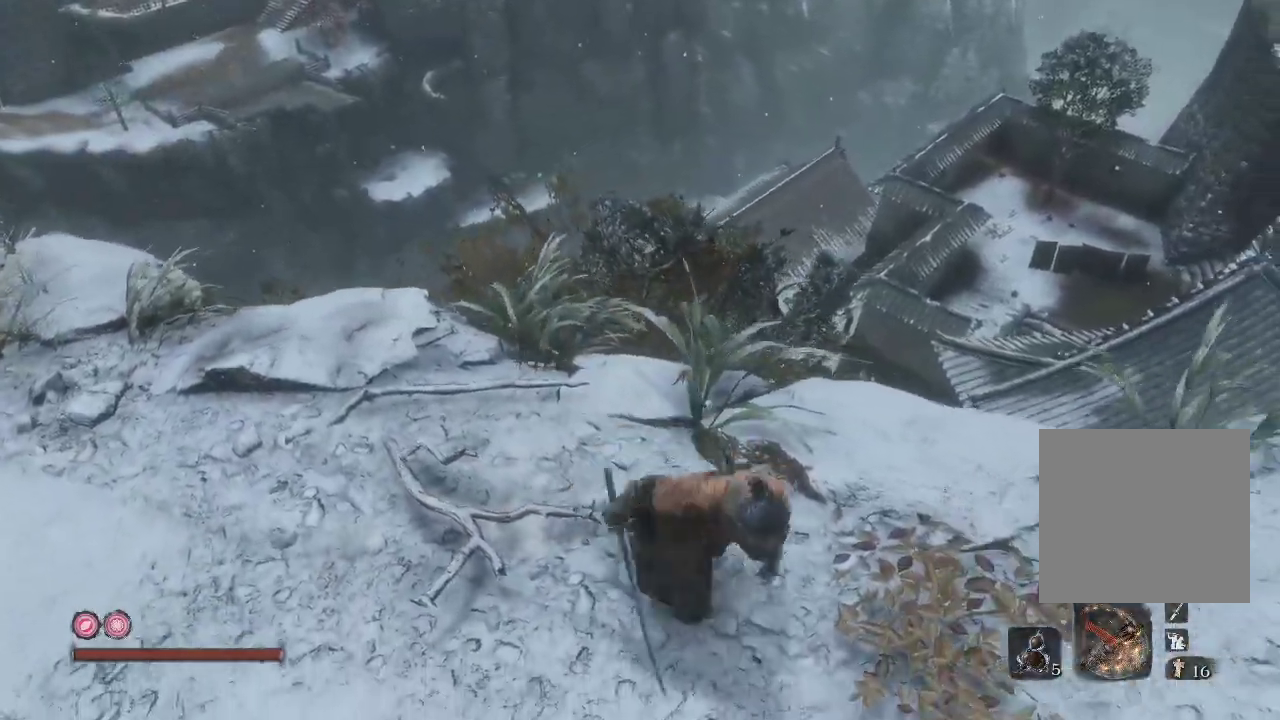
{"buttons": [], "left_stick": "right", "right_stick": "center", "events": [[100, "right_stick", "down-left"], [117, "left_stick", "right"], [417, "right_stick", "center"]]}
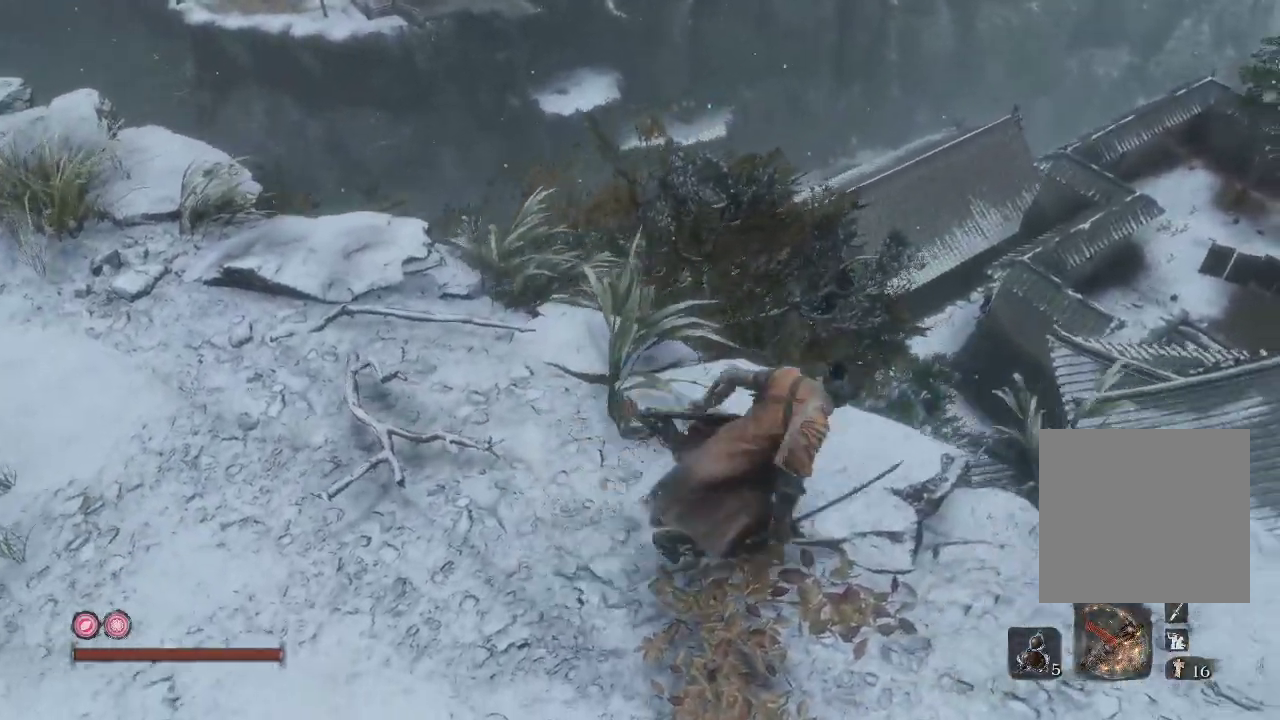
{"buttons": [], "left_stick": "down-right", "right_stick": "down-right", "events": [[217, "left_stick", "center"], [283, "right_stick", "down-right"], [383, "left_stick", "down"], [483, "left_stick", "down-right"]]}
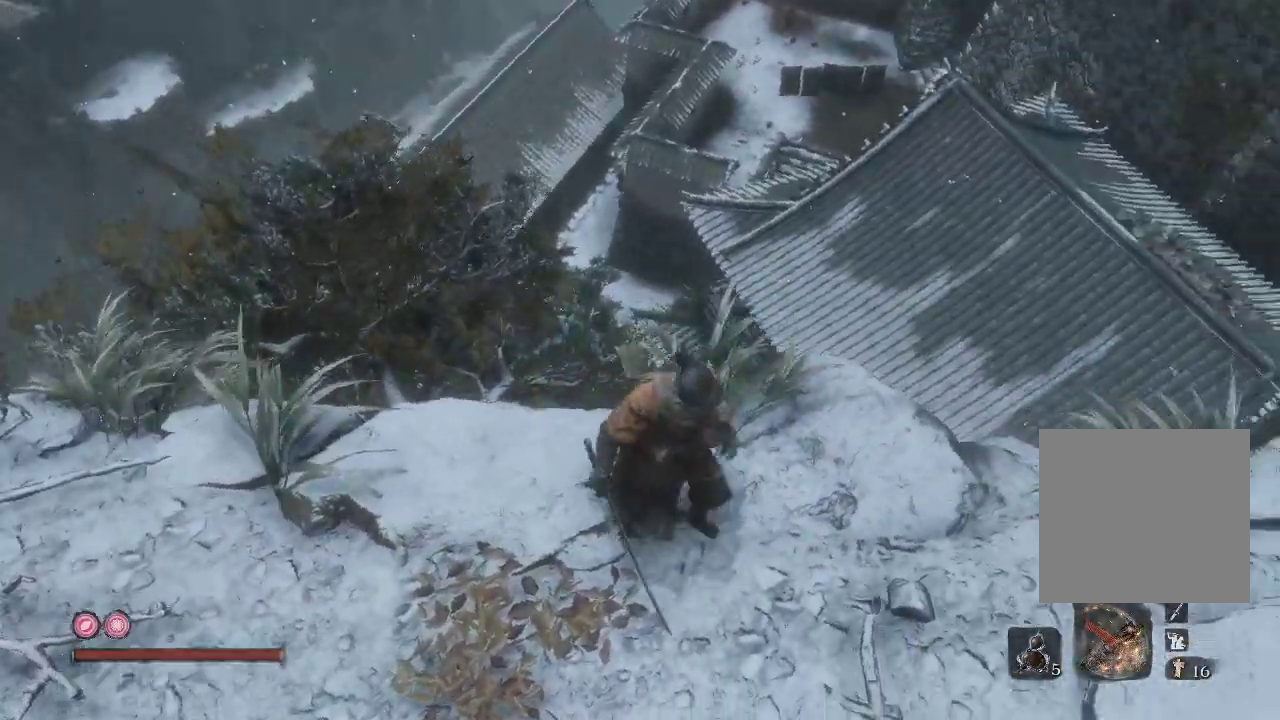
{"buttons": [], "left_stick": "up-right", "right_stick": "up-right", "events": [[100, "right_stick", "right"], [150, "left_stick", "right"], [317, "left_stick", "up-right"], [350, "right_stick", "center"], [450, "right_stick", "up-right"]]}
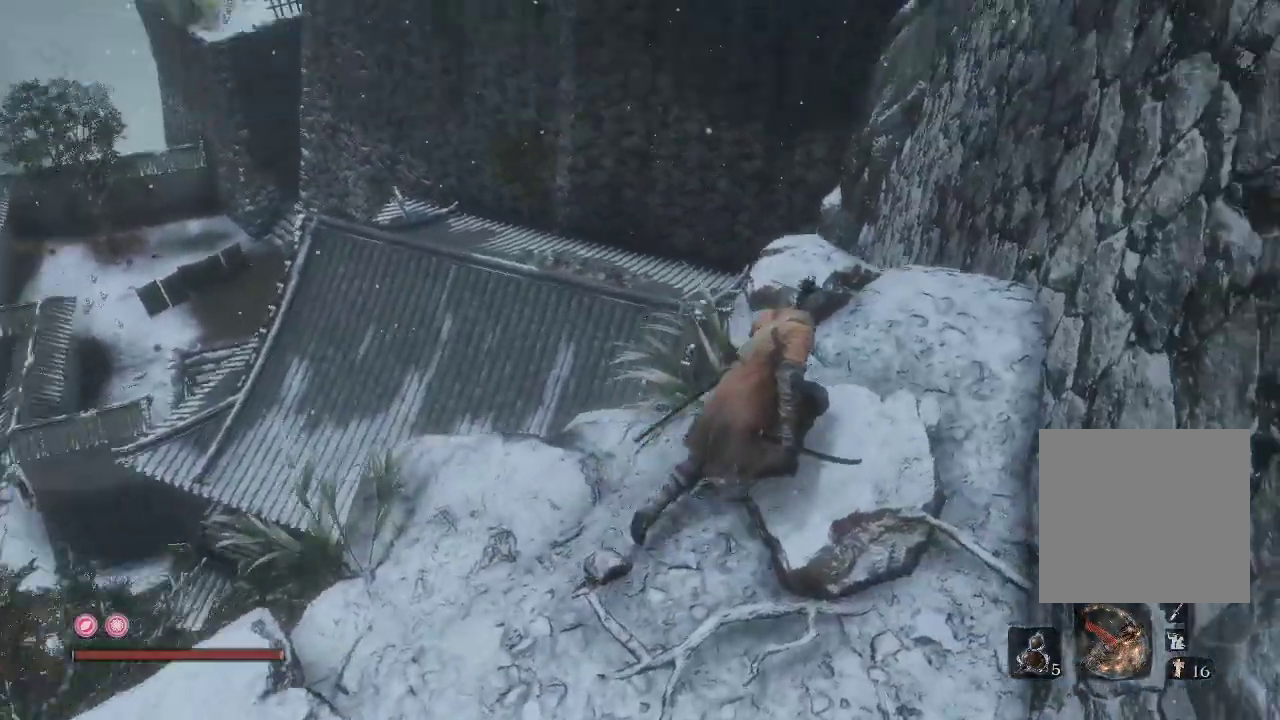
{"buttons": [], "left_stick": "down-right", "right_stick": "up-right", "events": [[183, "right_stick", "center"], [250, "left_stick", "down-right"], [300, "right_stick", "up-right"]]}
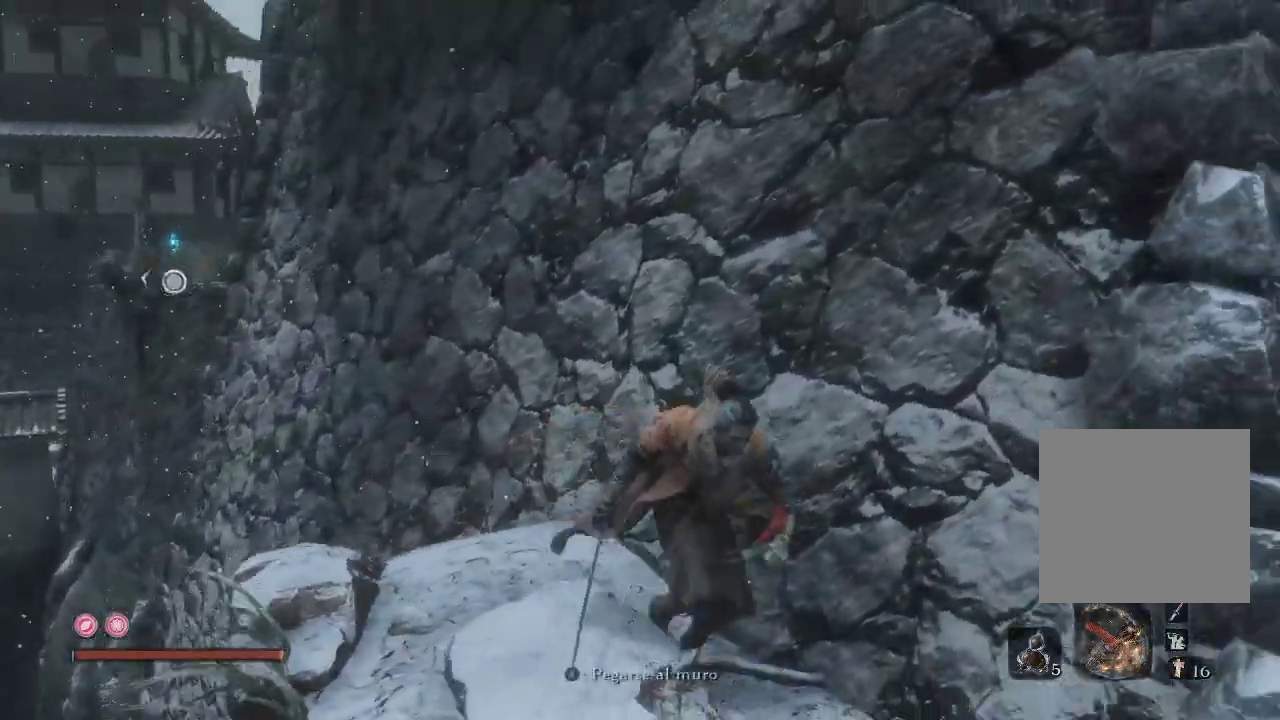
{"buttons": [], "left_stick": "up-right", "right_stick": "center", "events": [[250, "left_stick", "right"], [400, "left_stick", "up-right"], [500, "right_stick", "center"]]}